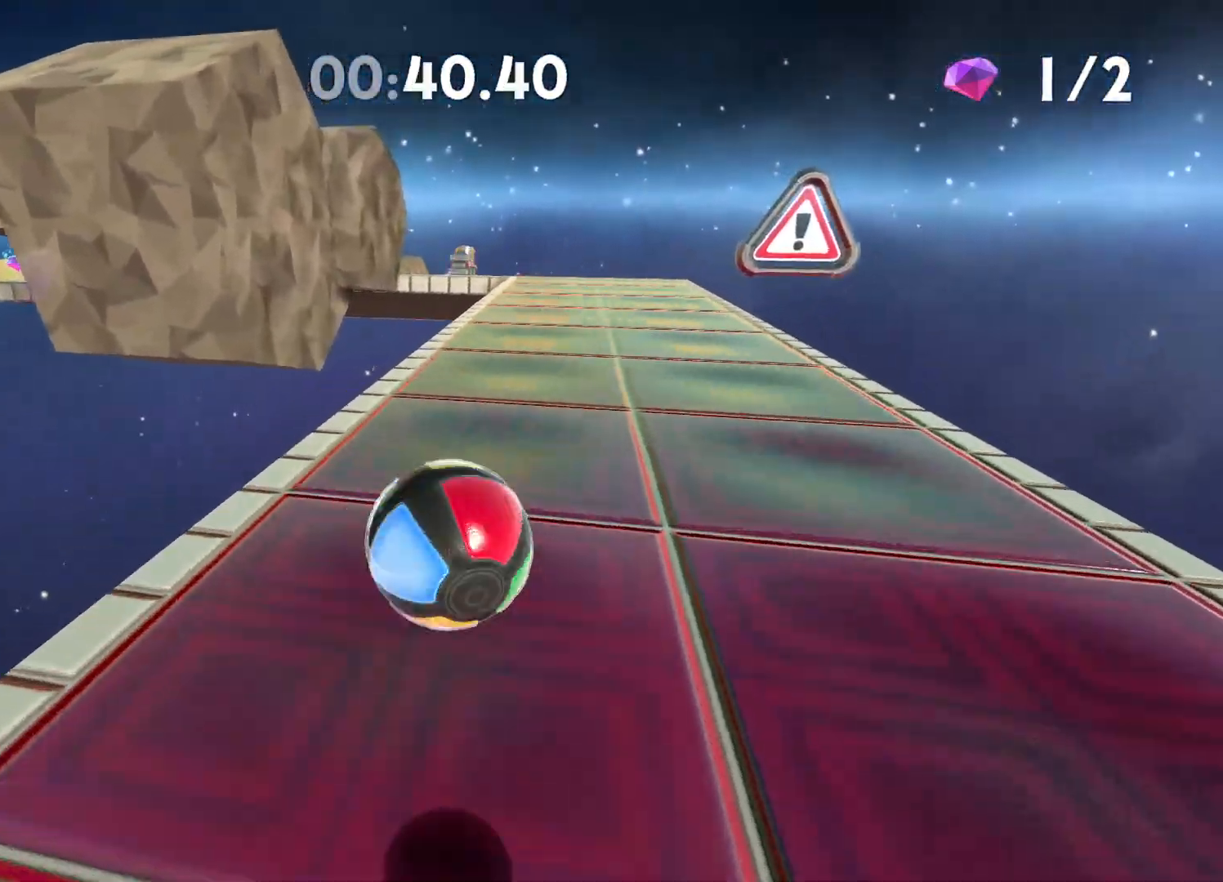
Gameplay with a controller (Xbox layout); each line is a JSON object with the inputs held at the frame after it. "events" lists button and stick changes between this image and that frame as [ms after this image, input, new state], when the widget could be followed in between.
{"buttons": [], "left_stick": "up-right", "right_stick": "center", "events": []}
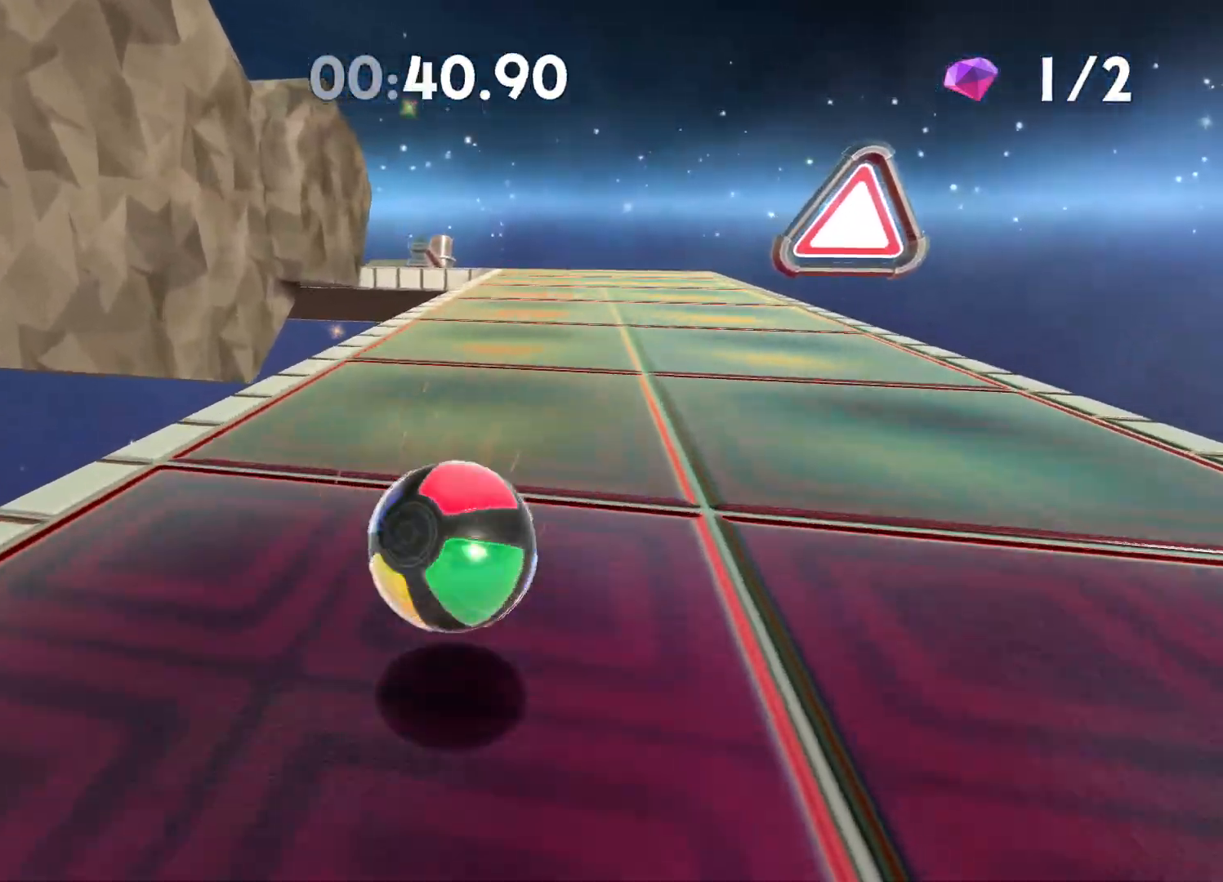
{"buttons": [], "left_stick": "up", "right_stick": "center", "events": [[33, "left_stick", "up"]]}
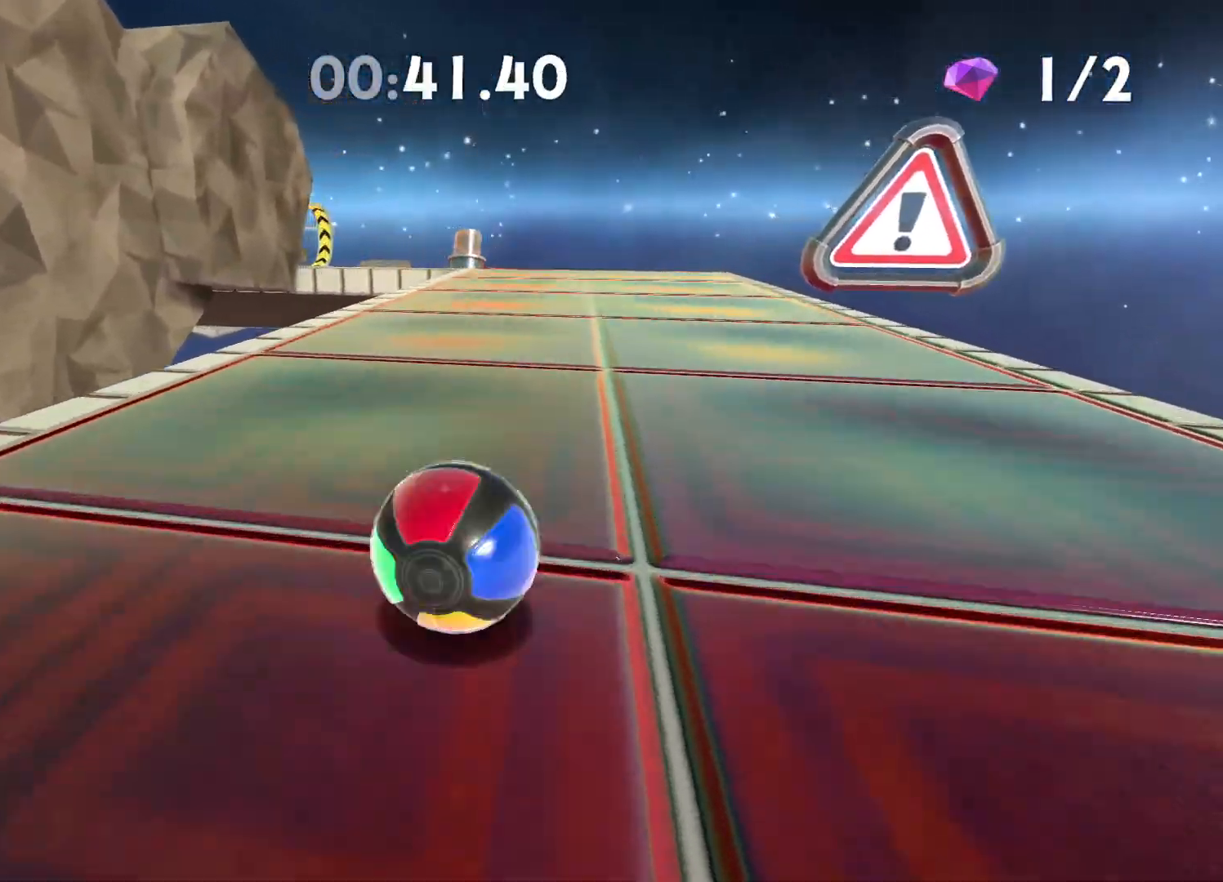
{"buttons": [], "left_stick": "up", "right_stick": "center", "events": [[67, "right_stick", "left"], [183, "left_stick", "center"], [250, "right_stick", "center"], [350, "left_stick", "up"]]}
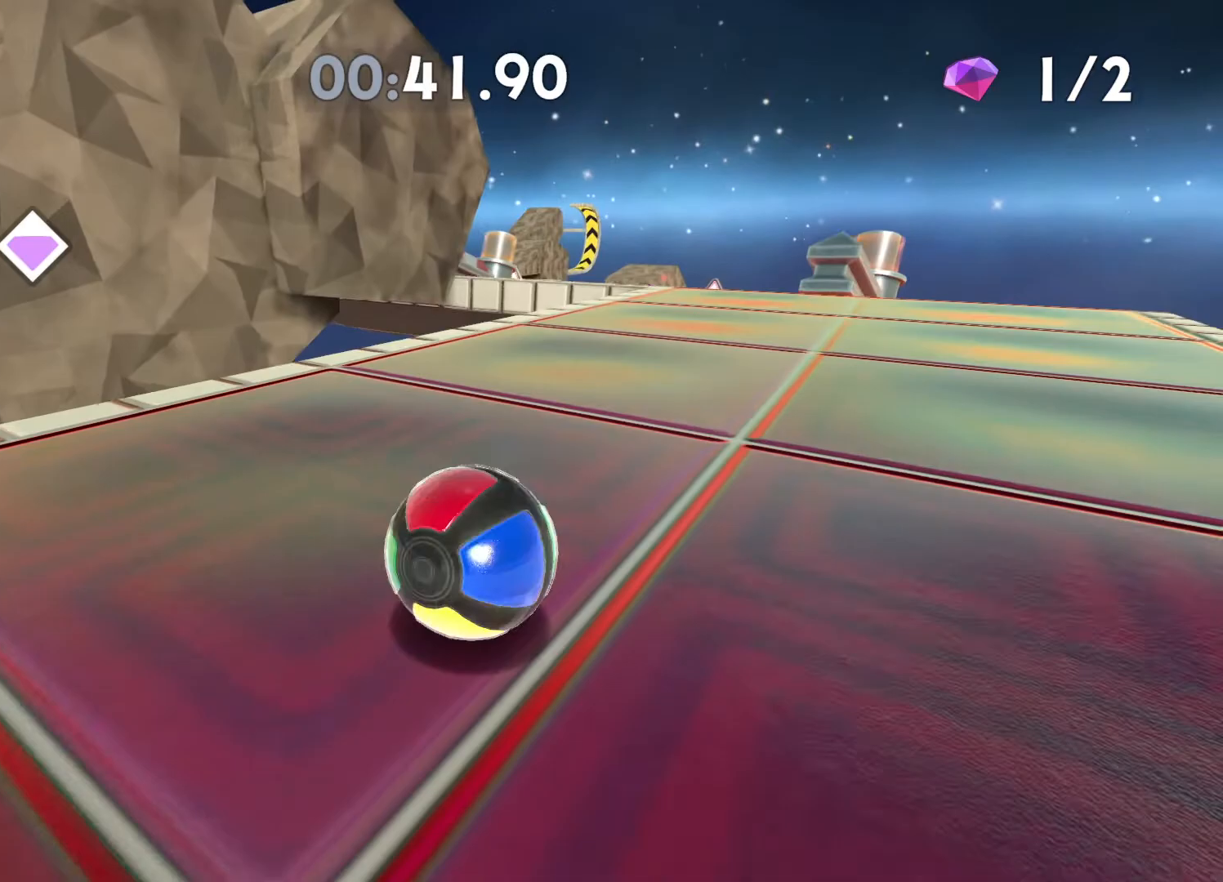
{"buttons": [], "left_stick": "up", "right_stick": "center", "events": [[50, "left_stick", "center"], [300, "left_stick", "up"]]}
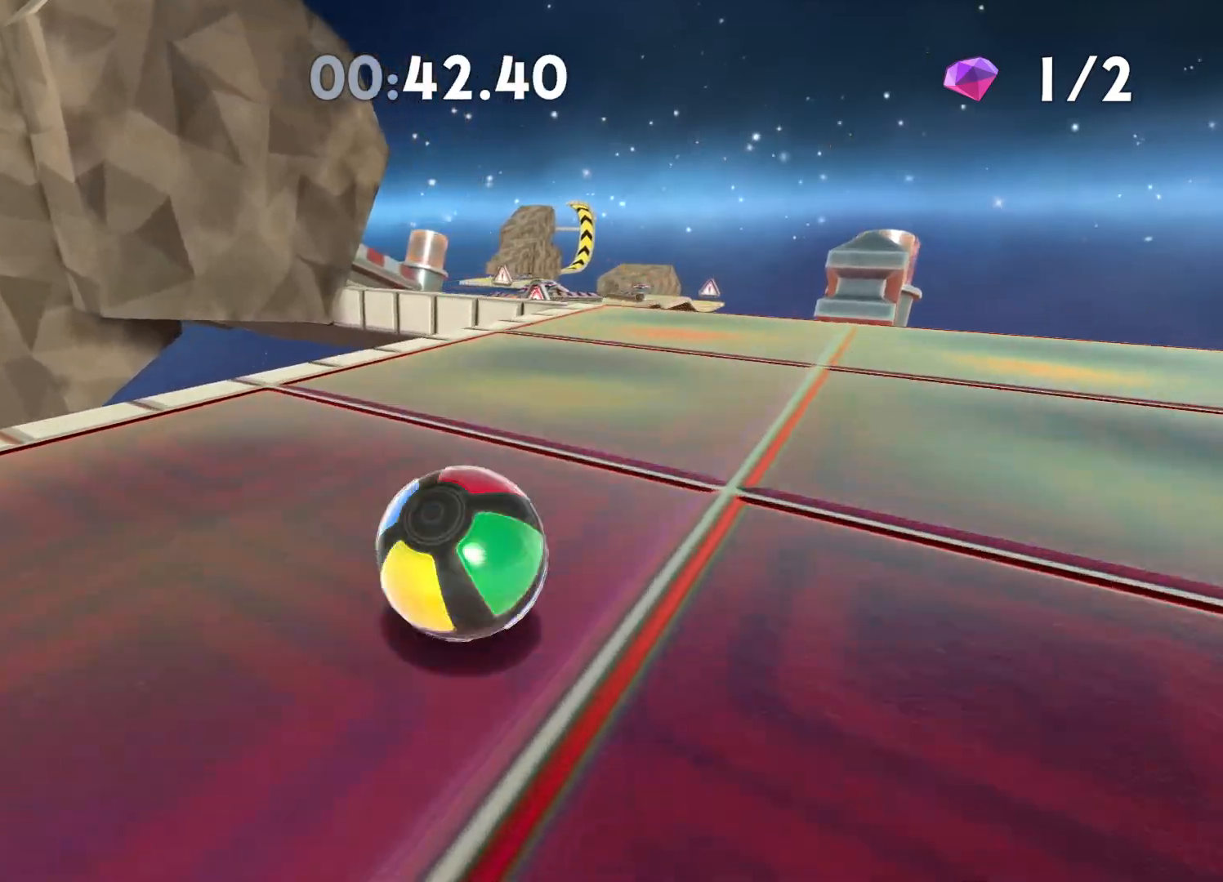
{"buttons": [], "left_stick": "center", "right_stick": "center", "events": [[50, "right_stick", "left"], [67, "left_stick", "center"], [167, "right_stick", "up-left"], [333, "right_stick", "center"]]}
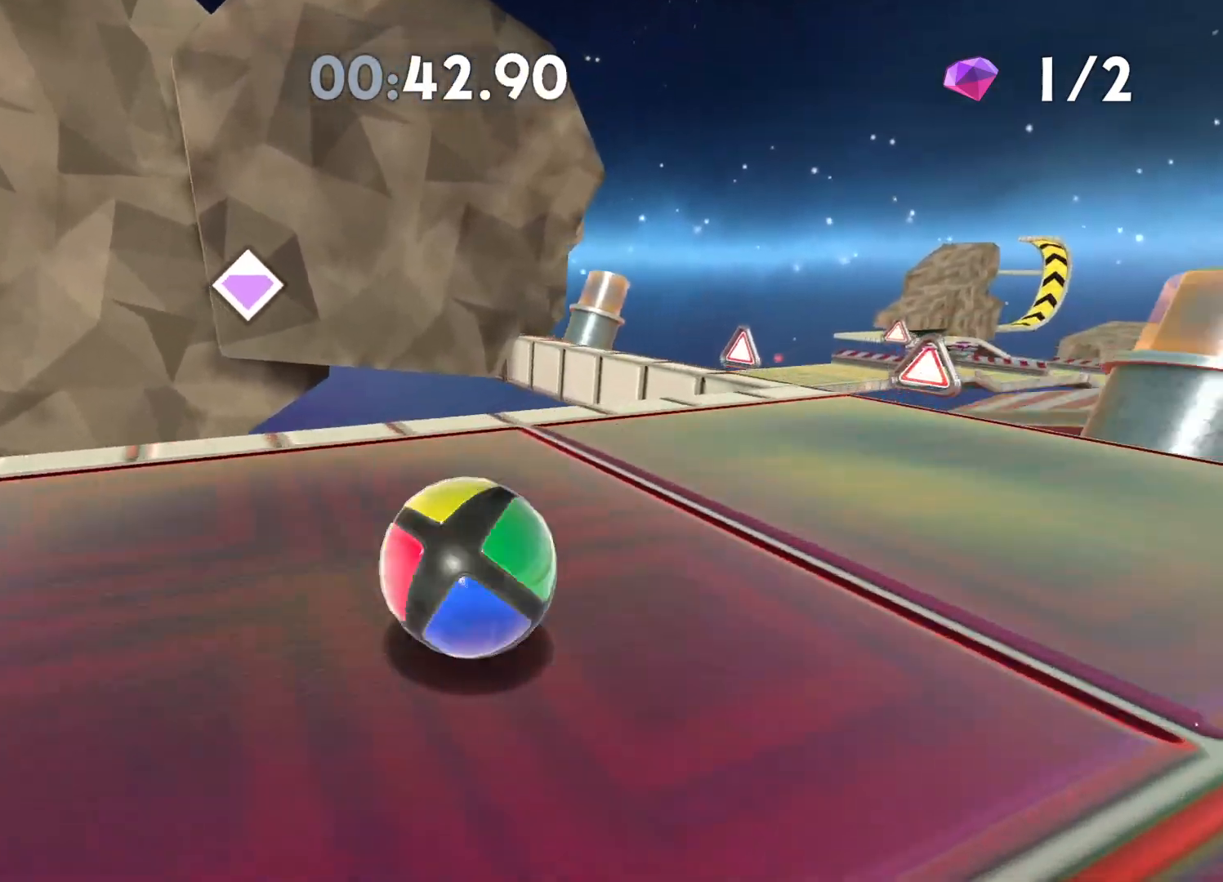
{"buttons": [], "left_stick": "center", "right_stick": "center", "events": [[250, "right_stick", "right"], [333, "right_stick", "center"], [367, "left_stick", "up-left"], [467, "left_stick", "center"]]}
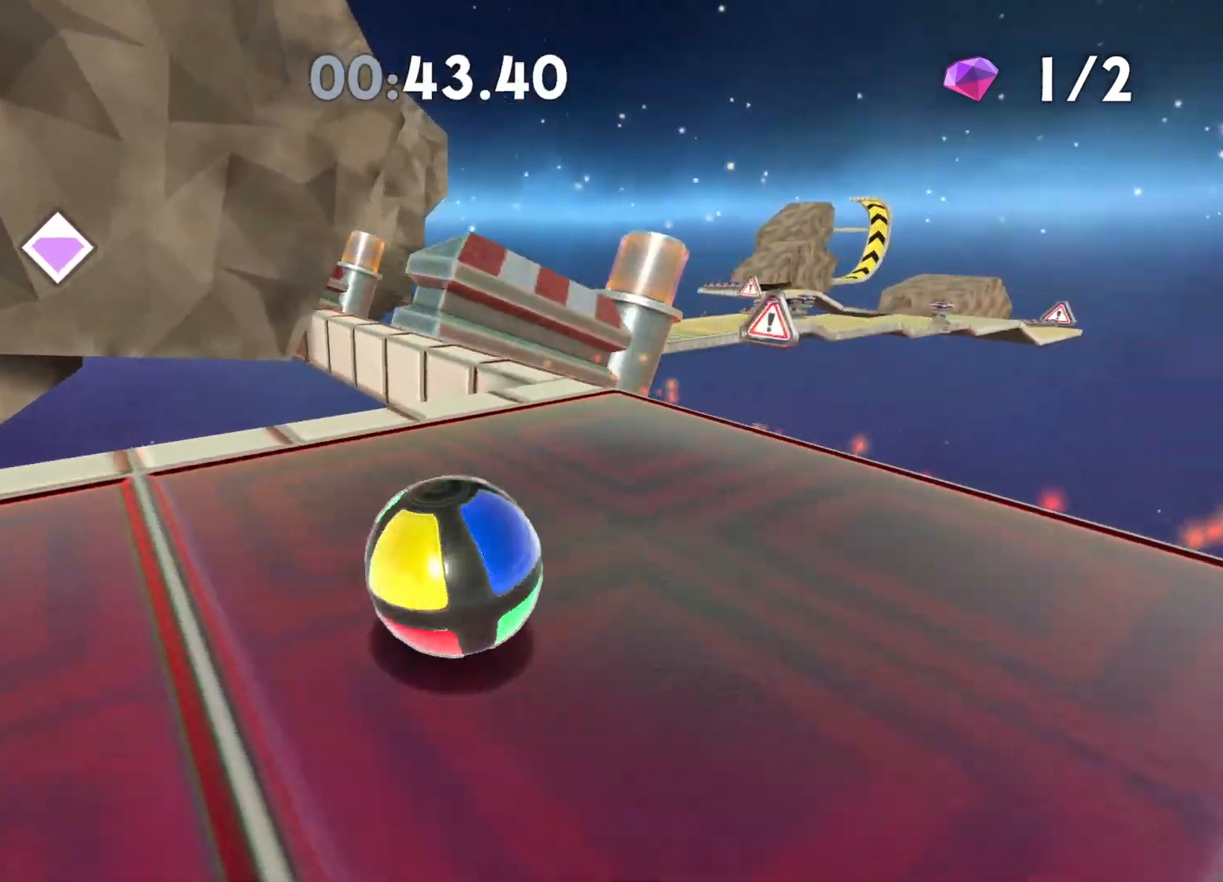
{"buttons": [], "left_stick": "up-left", "right_stick": "center", "events": [[233, "left_stick", "up"], [317, "left_stick", "center"], [467, "left_stick", "up-left"]]}
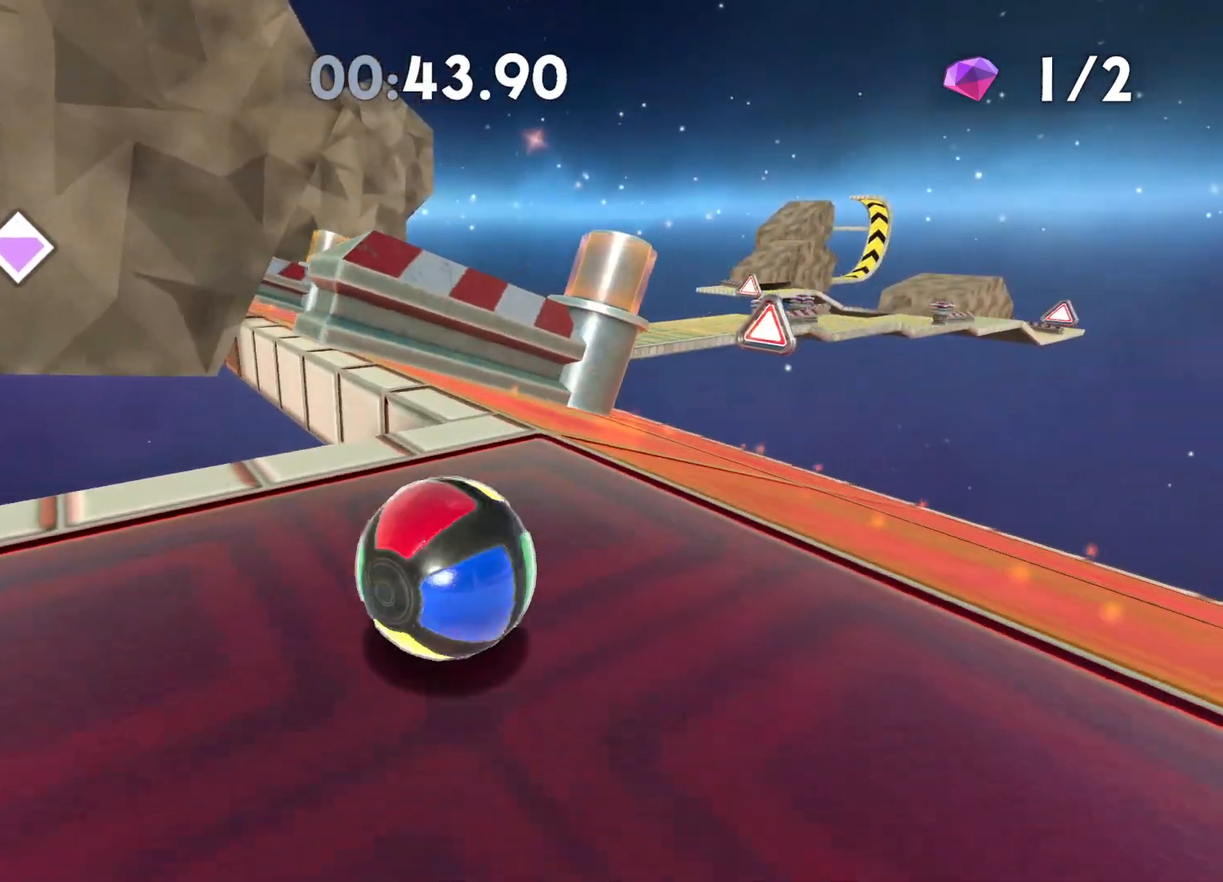
{"buttons": [], "left_stick": "up", "right_stick": "center", "events": [[67, "left_stick", "center"], [367, "left_stick", "up"]]}
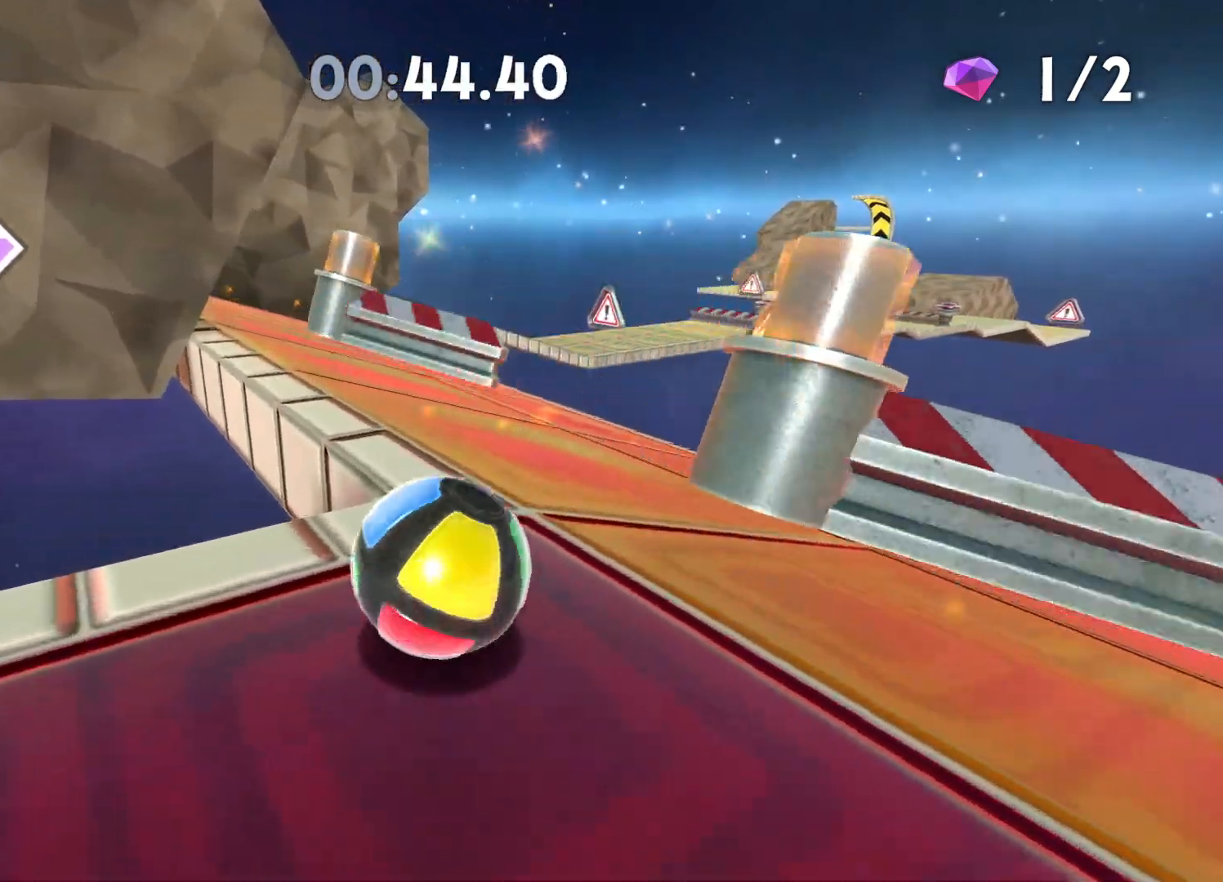
{"buttons": [], "left_stick": "up", "right_stick": "center", "events": [[133, "left_stick", "up-left"], [317, "right_stick", "left"], [383, "left_stick", "center"], [433, "right_stick", "center"], [500, "left_stick", "up"]]}
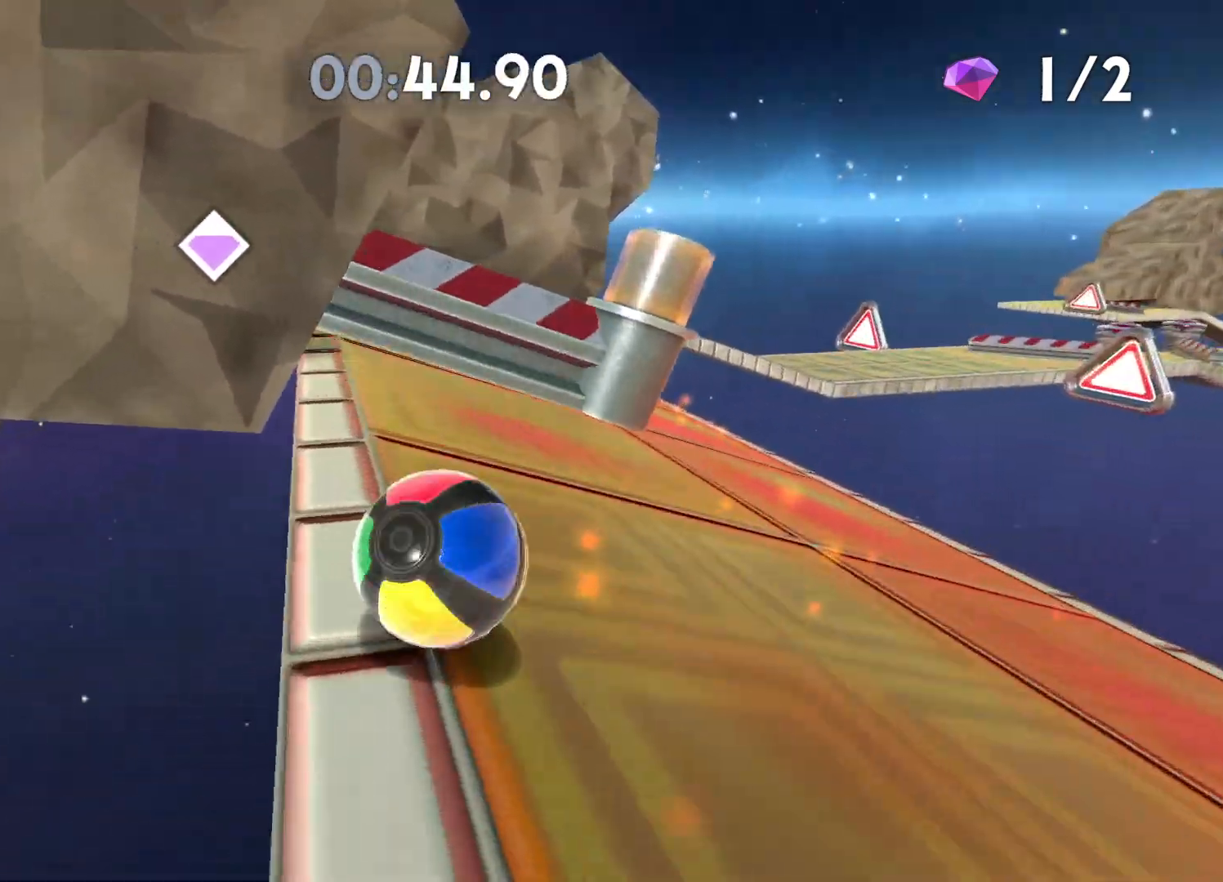
{"buttons": [], "left_stick": "up-left", "right_stick": "center", "events": [[117, "left_stick", "up-left"], [183, "right_stick", "left"], [283, "right_stick", "center"], [300, "left_stick", "center"], [350, "left_stick", "up-left"]]}
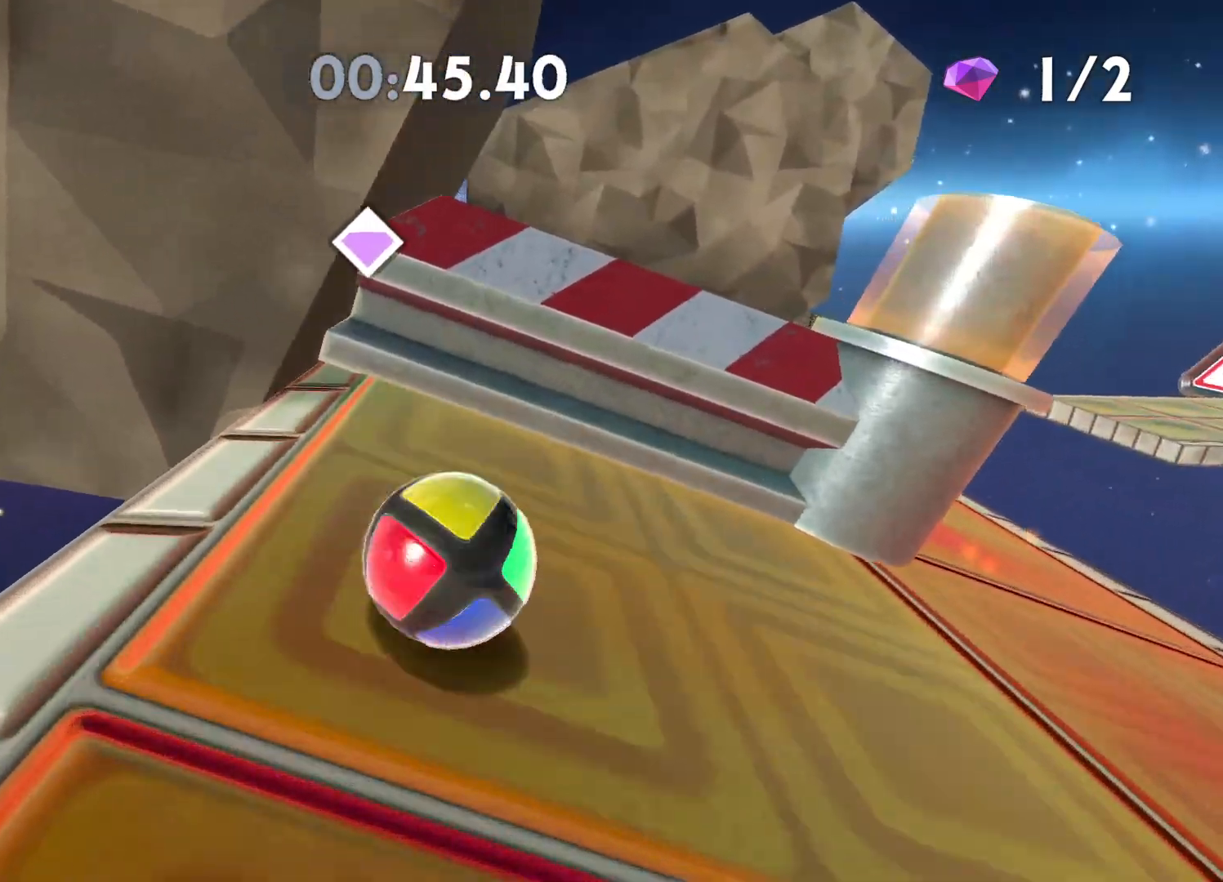
{"buttons": [], "left_stick": "up-left", "right_stick": "center", "events": []}
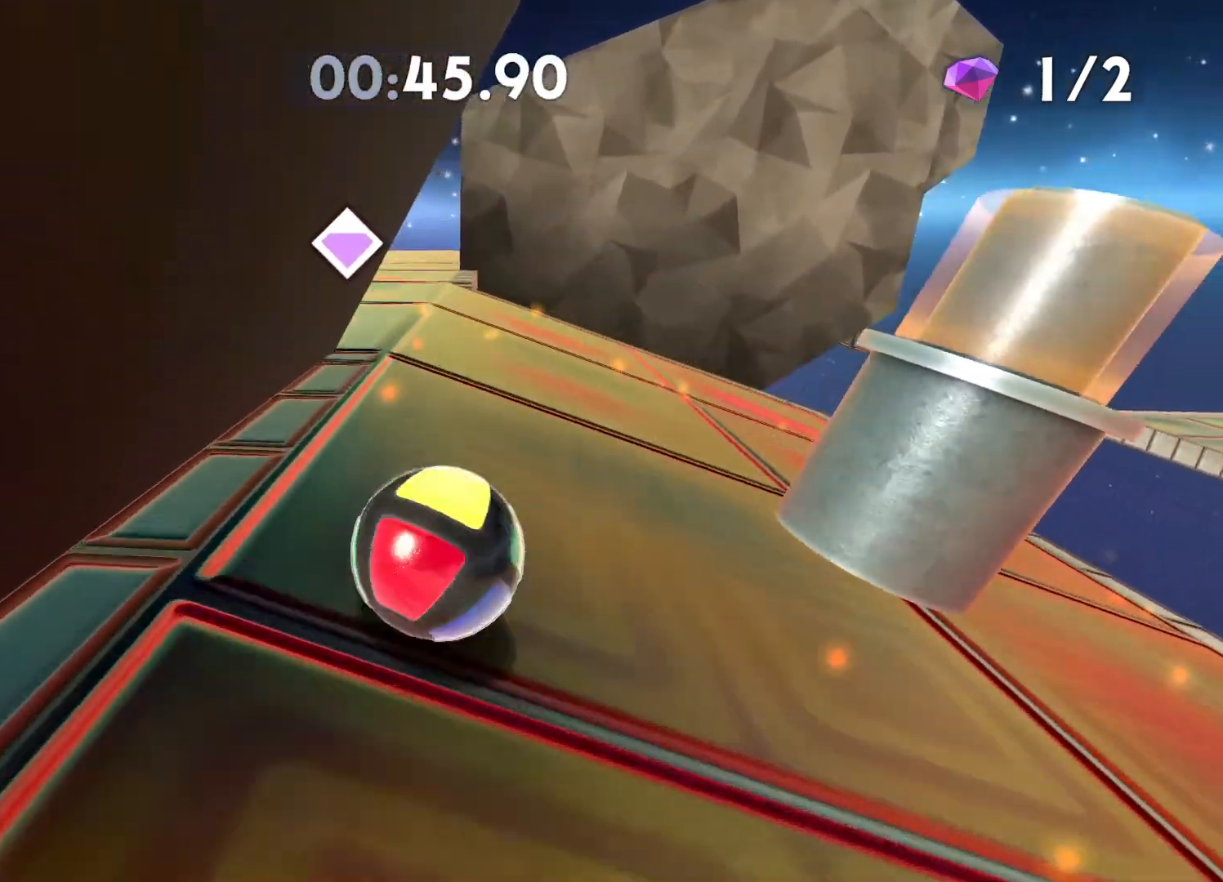
{"buttons": [], "left_stick": "up-left", "right_stick": "center", "events": []}
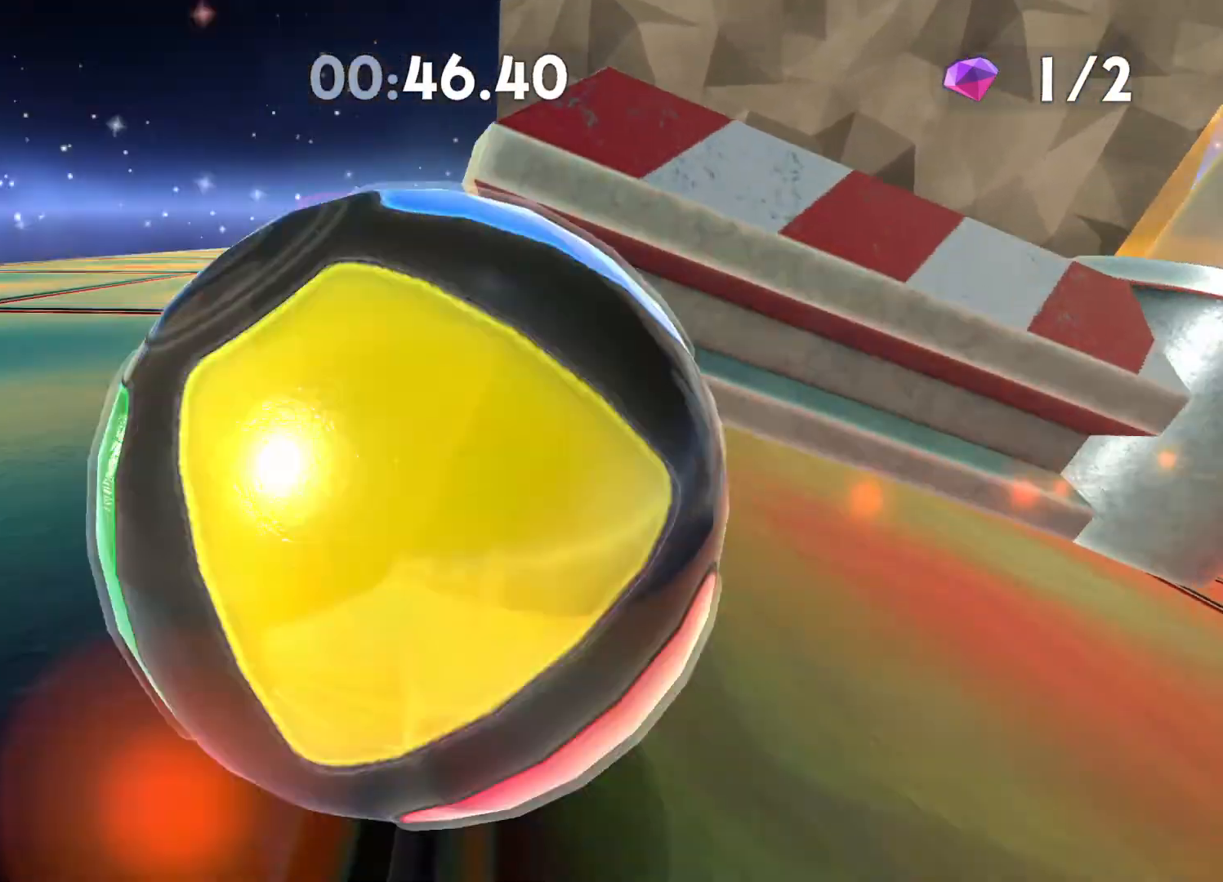
{"buttons": [], "left_stick": "up", "right_stick": "center", "events": [[383, "left_stick", "up"]]}
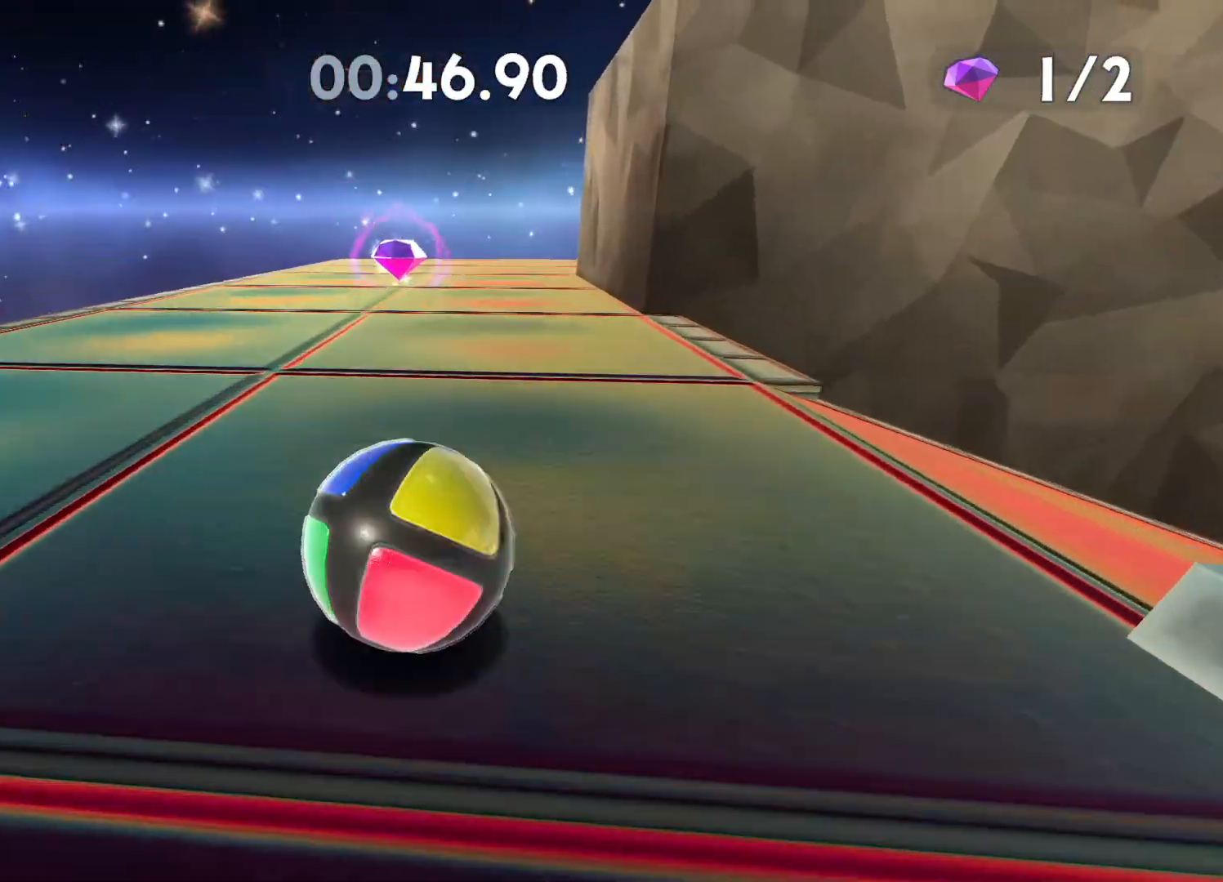
{"buttons": [], "left_stick": "up", "right_stick": "center", "events": [[283, "right_stick", "right"], [367, "right_stick", "center"]]}
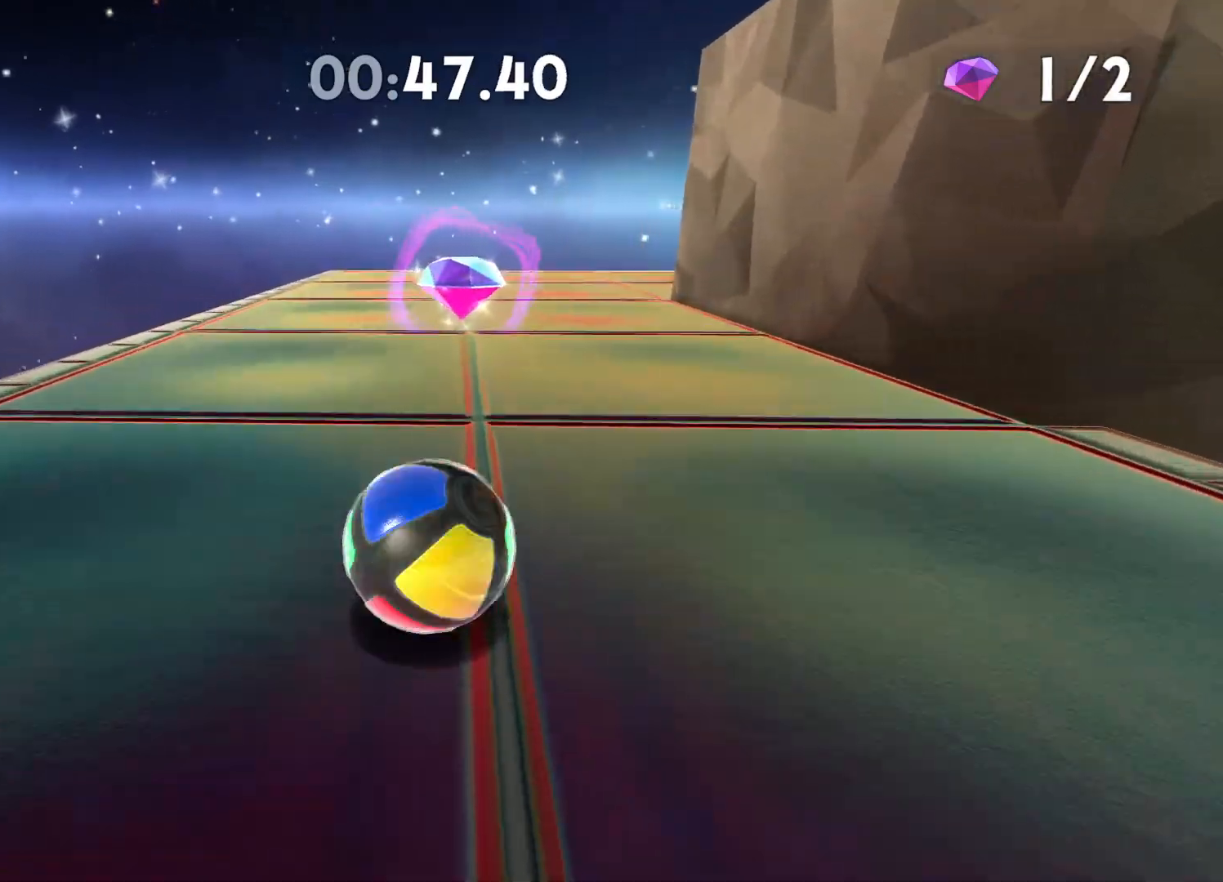
{"buttons": [], "left_stick": "up-right", "right_stick": "right", "events": [[17, "right_stick", "right"], [150, "right_stick", "center"], [467, "left_stick", "up-right"], [467, "right_stick", "right"]]}
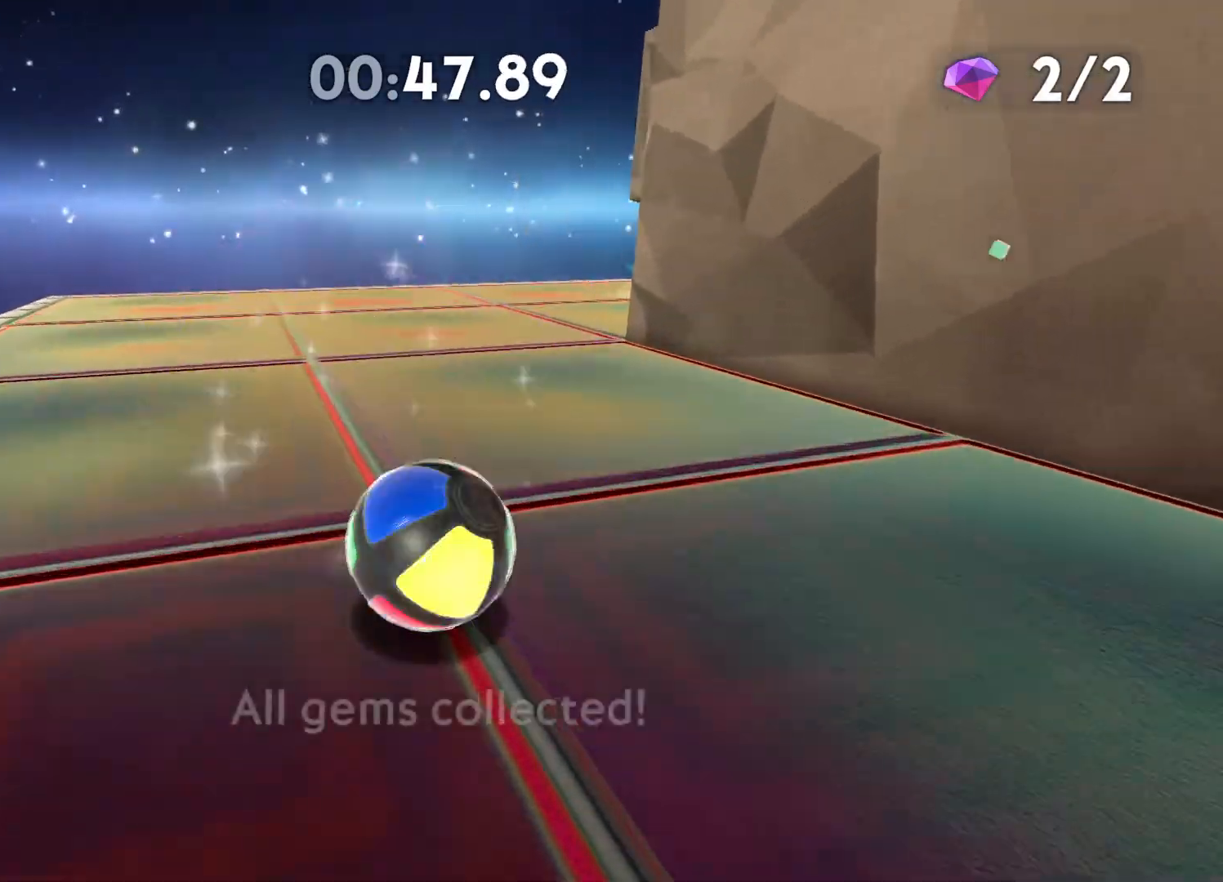
{"buttons": [], "left_stick": "up-right", "right_stick": "right", "events": [[100, "right_stick", "center"], [367, "right_stick", "right"]]}
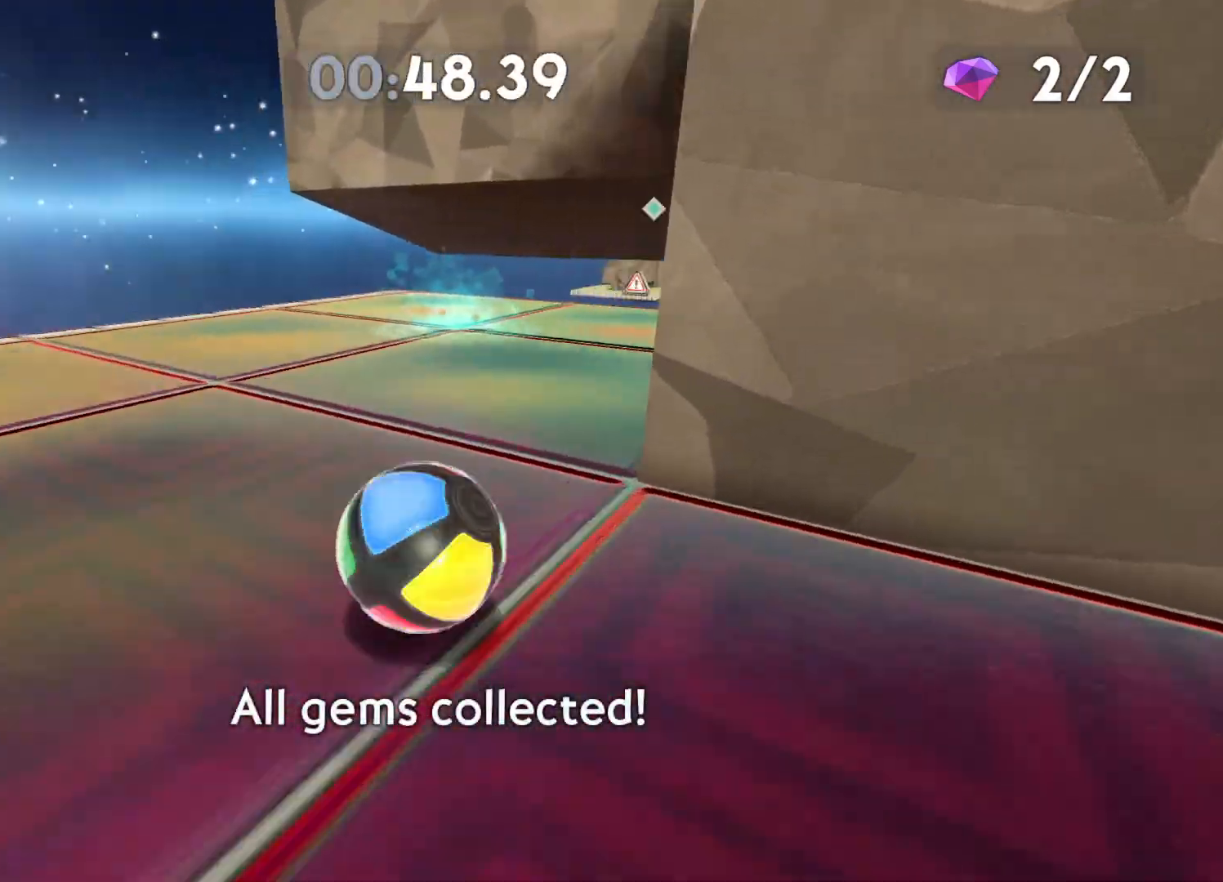
{"buttons": [], "left_stick": "up-right", "right_stick": "center", "events": [[17, "right_stick", "center"], [283, "right_stick", "right"], [367, "right_stick", "center"]]}
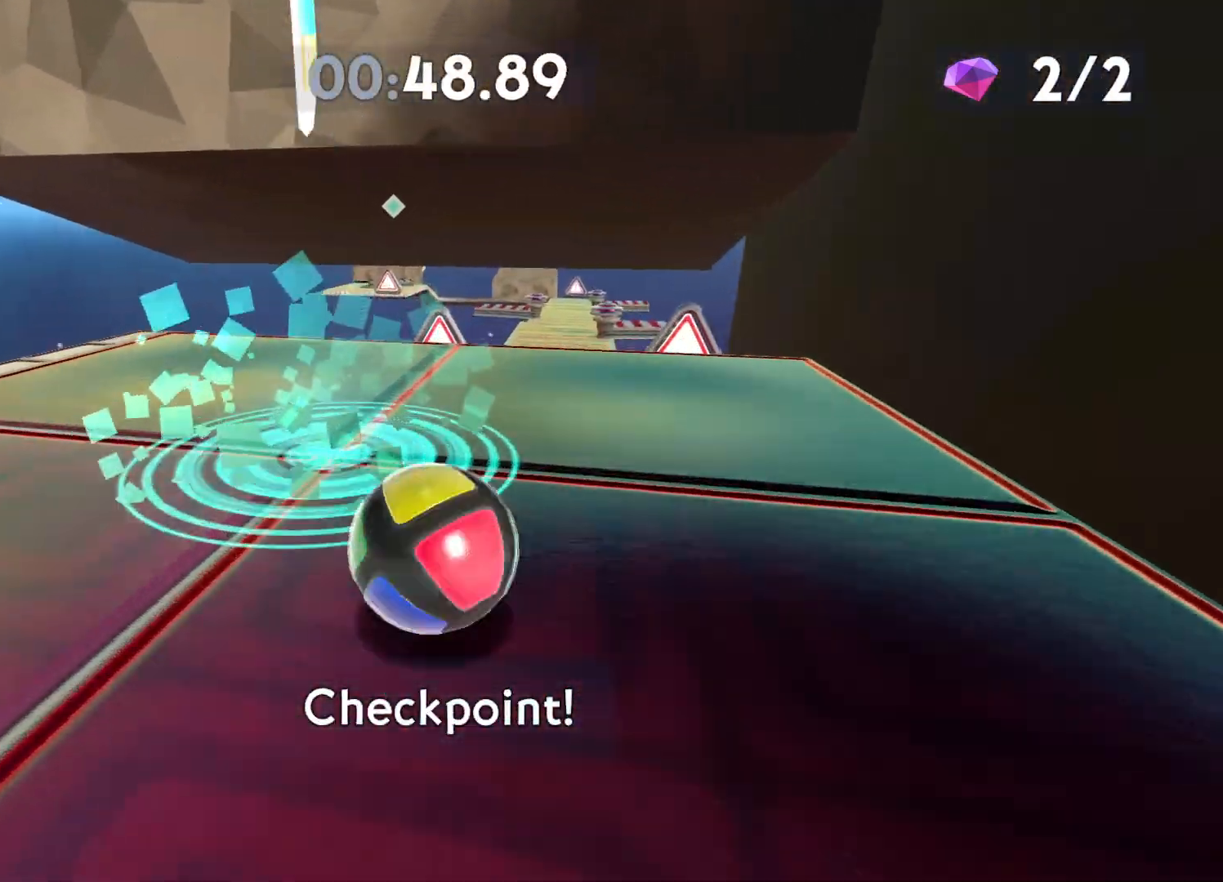
{"buttons": [], "left_stick": "up", "right_stick": "center", "events": [[217, "right_stick", "right"], [300, "right_stick", "center"], [367, "left_stick", "up"]]}
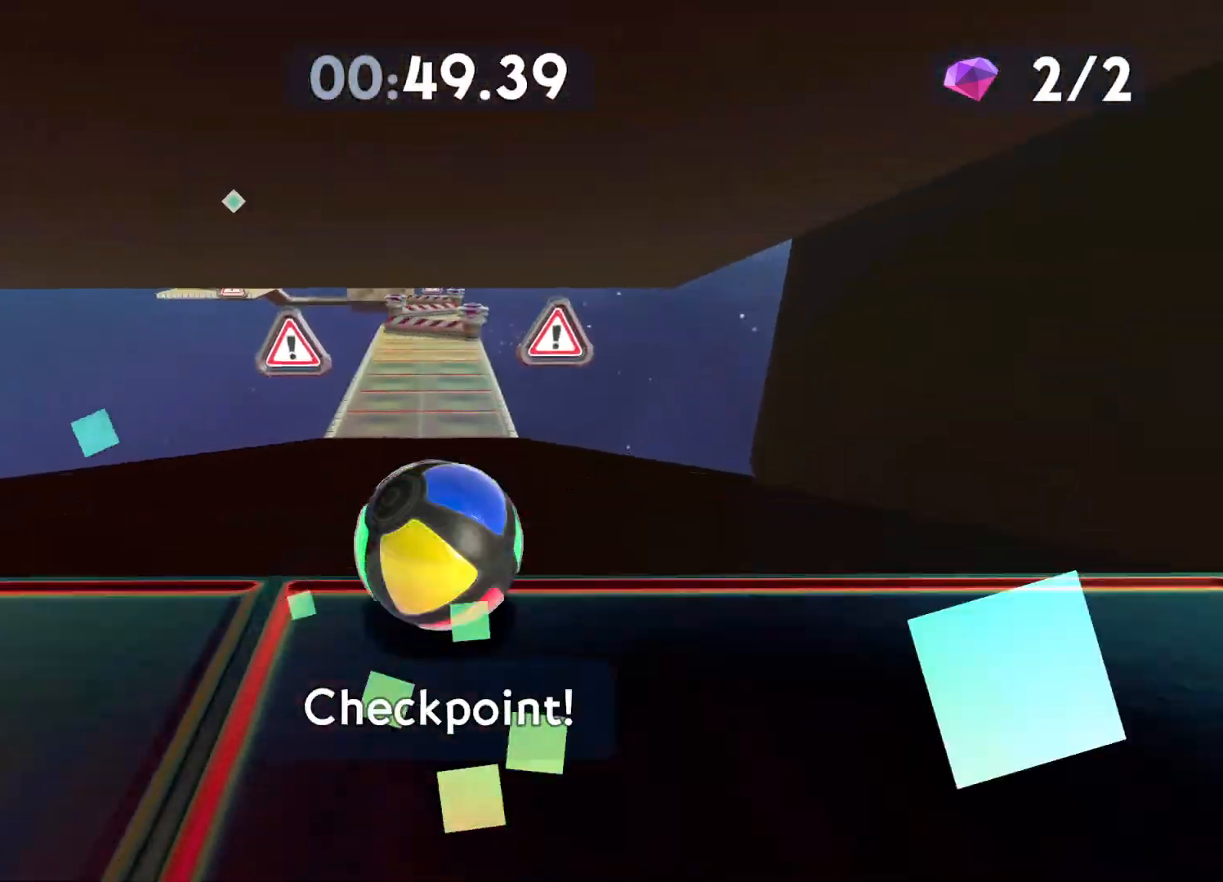
{"buttons": [], "left_stick": "up", "right_stick": "center", "events": [[283, "A", "down"], [433, "A", "up"]]}
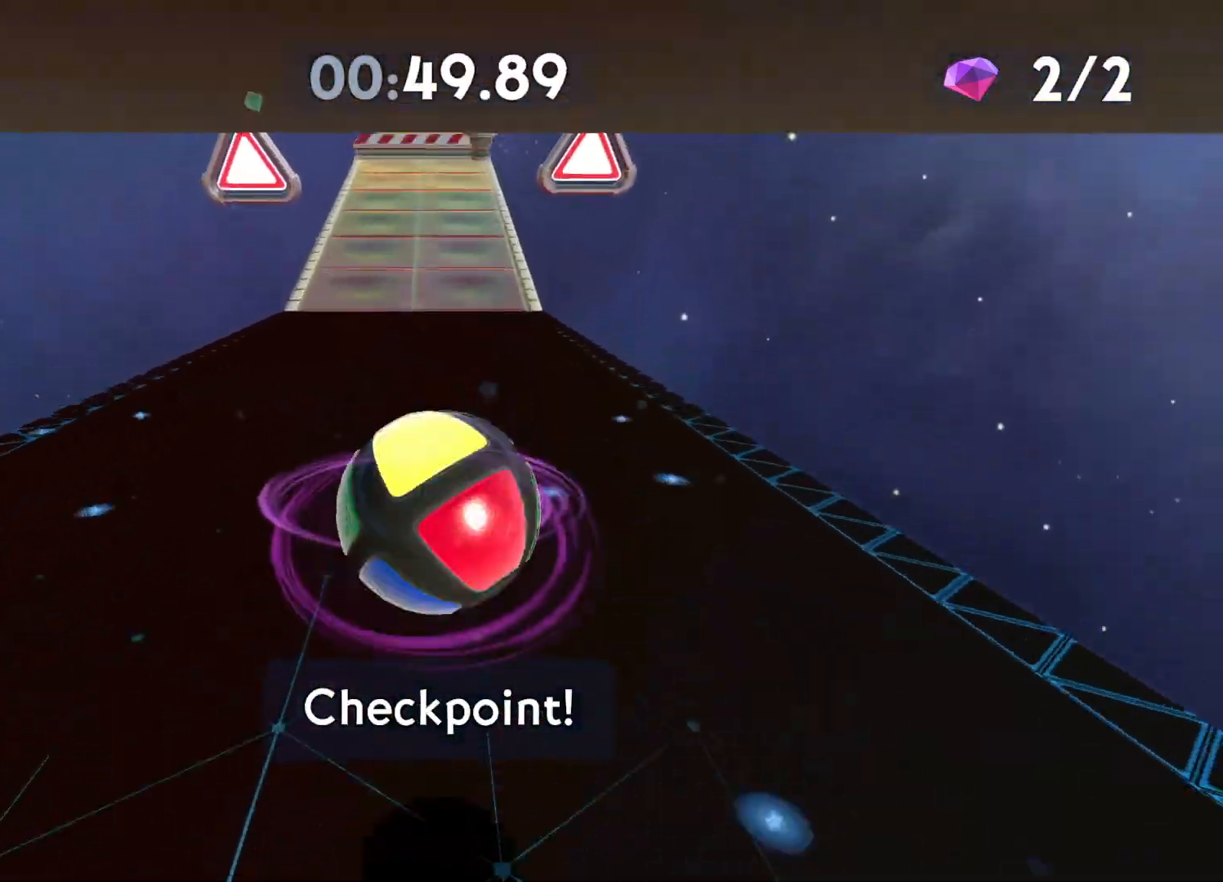
{"buttons": [], "left_stick": "up", "right_stick": "center", "events": []}
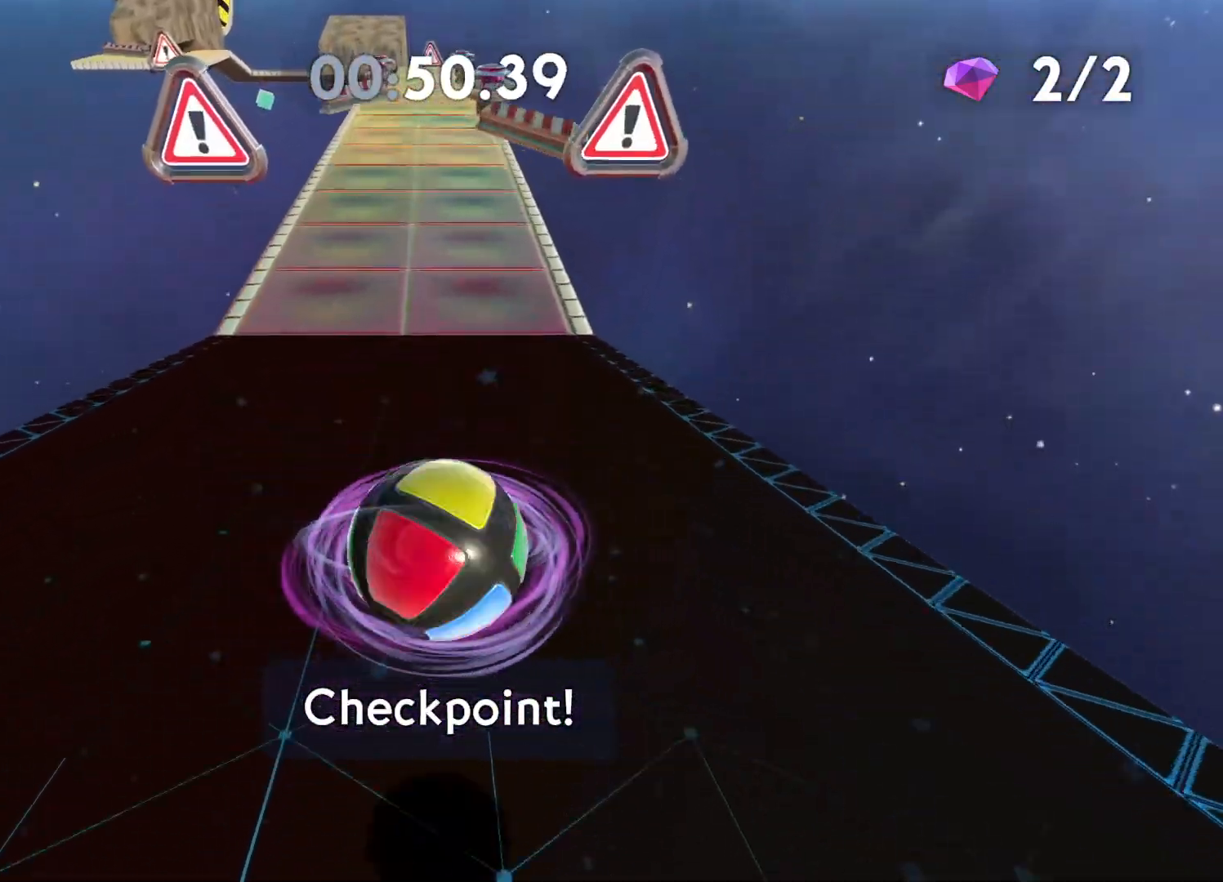
{"buttons": [], "left_stick": "up", "right_stick": "center", "events": []}
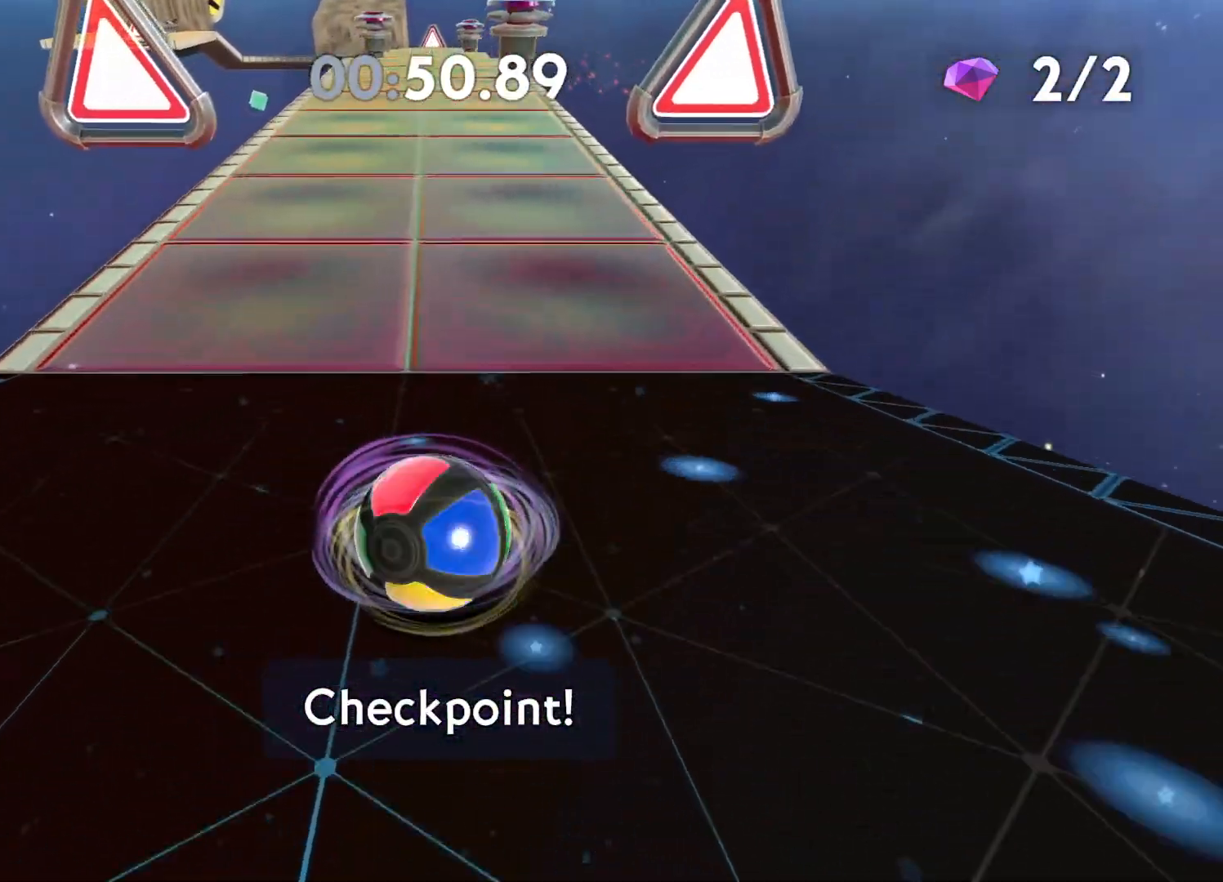
{"buttons": [], "left_stick": "up", "right_stick": "center", "events": []}
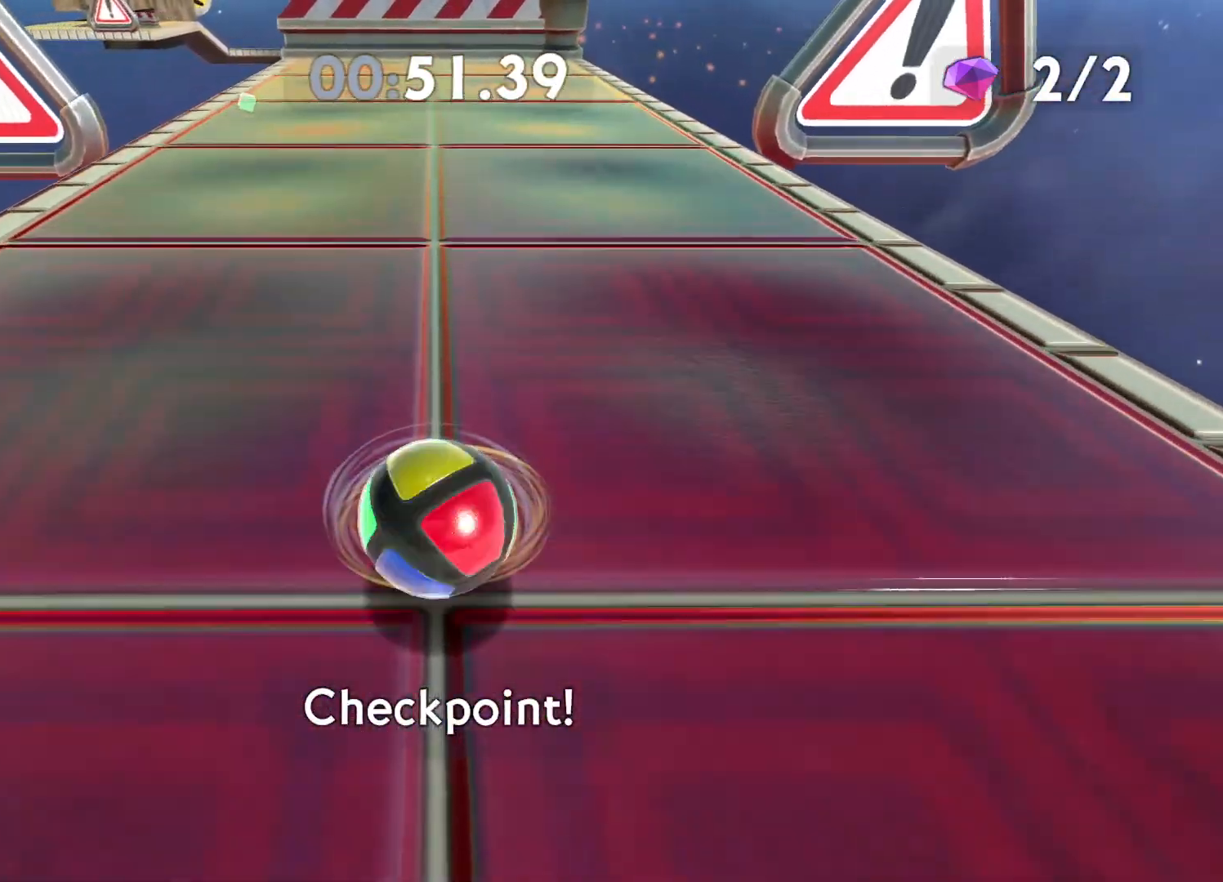
{"buttons": [], "left_stick": "up", "right_stick": "center", "events": []}
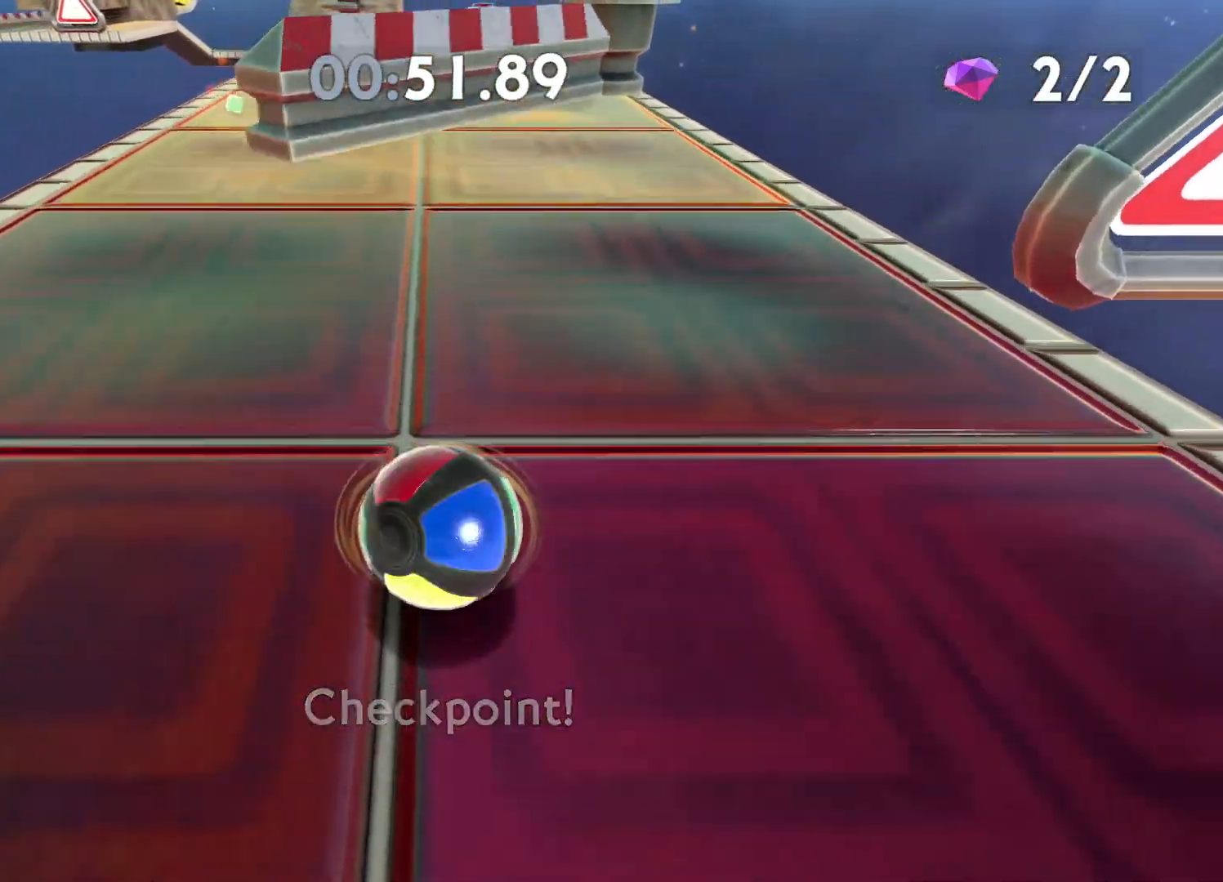
{"buttons": [], "left_stick": "up", "right_stick": "center", "events": []}
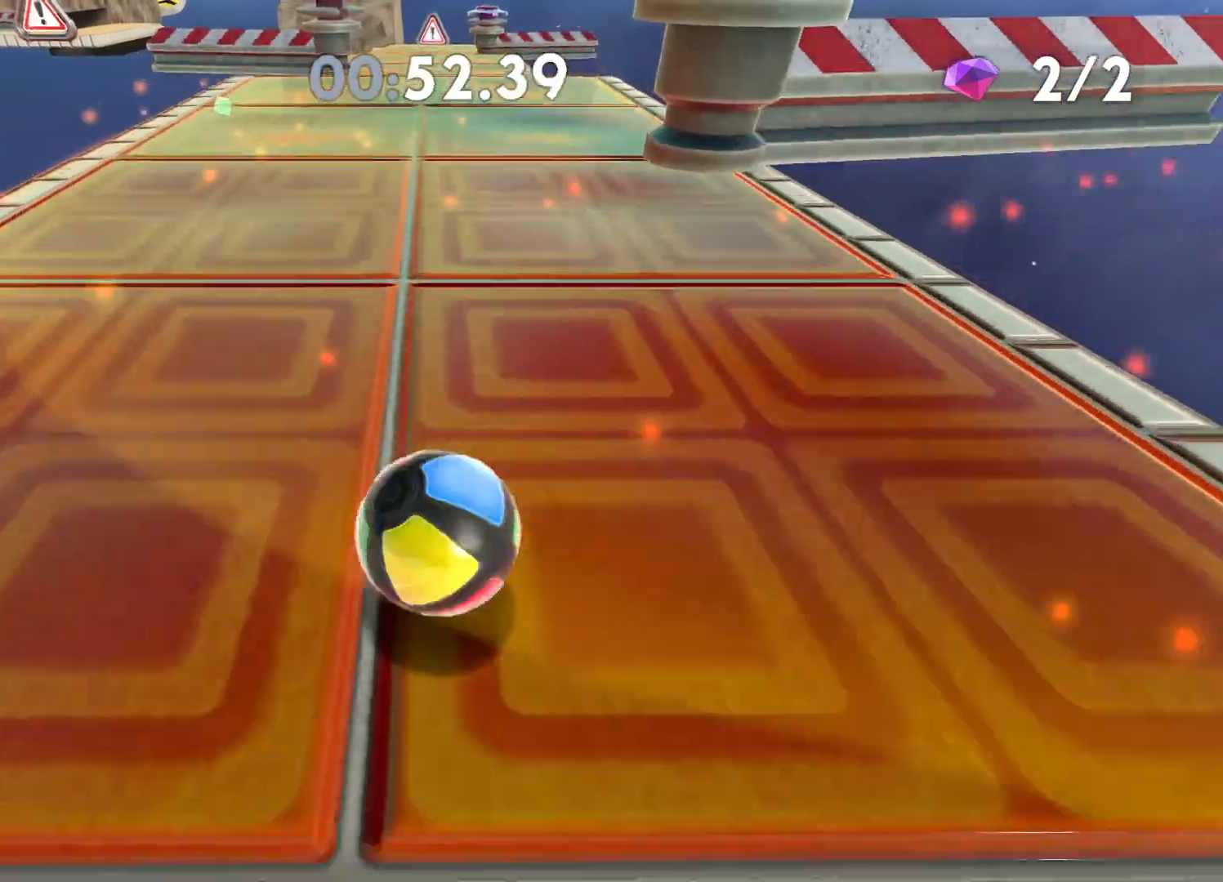
{"buttons": [], "left_stick": "up", "right_stick": "center", "events": [[250, "A", "down"], [333, "A", "up"]]}
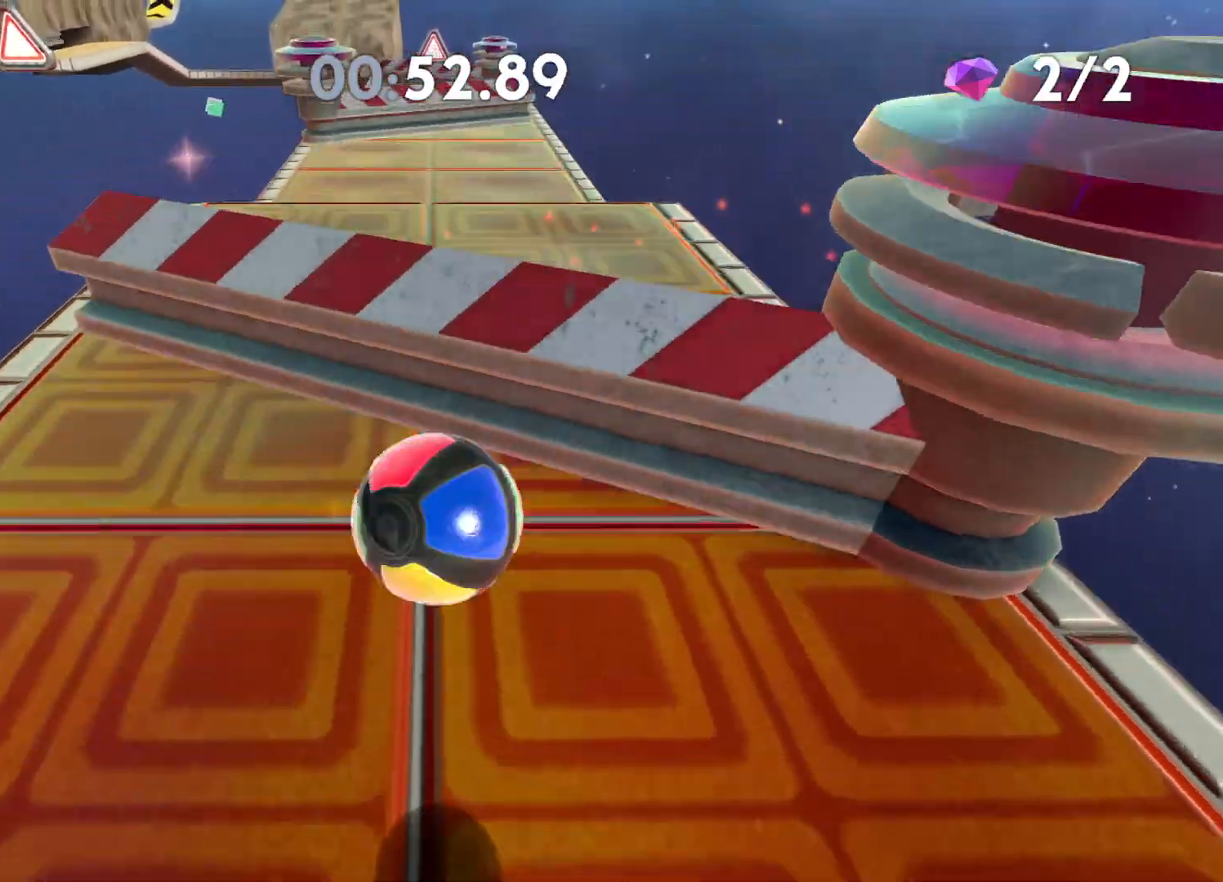
{"buttons": [], "left_stick": "up", "right_stick": "center", "events": []}
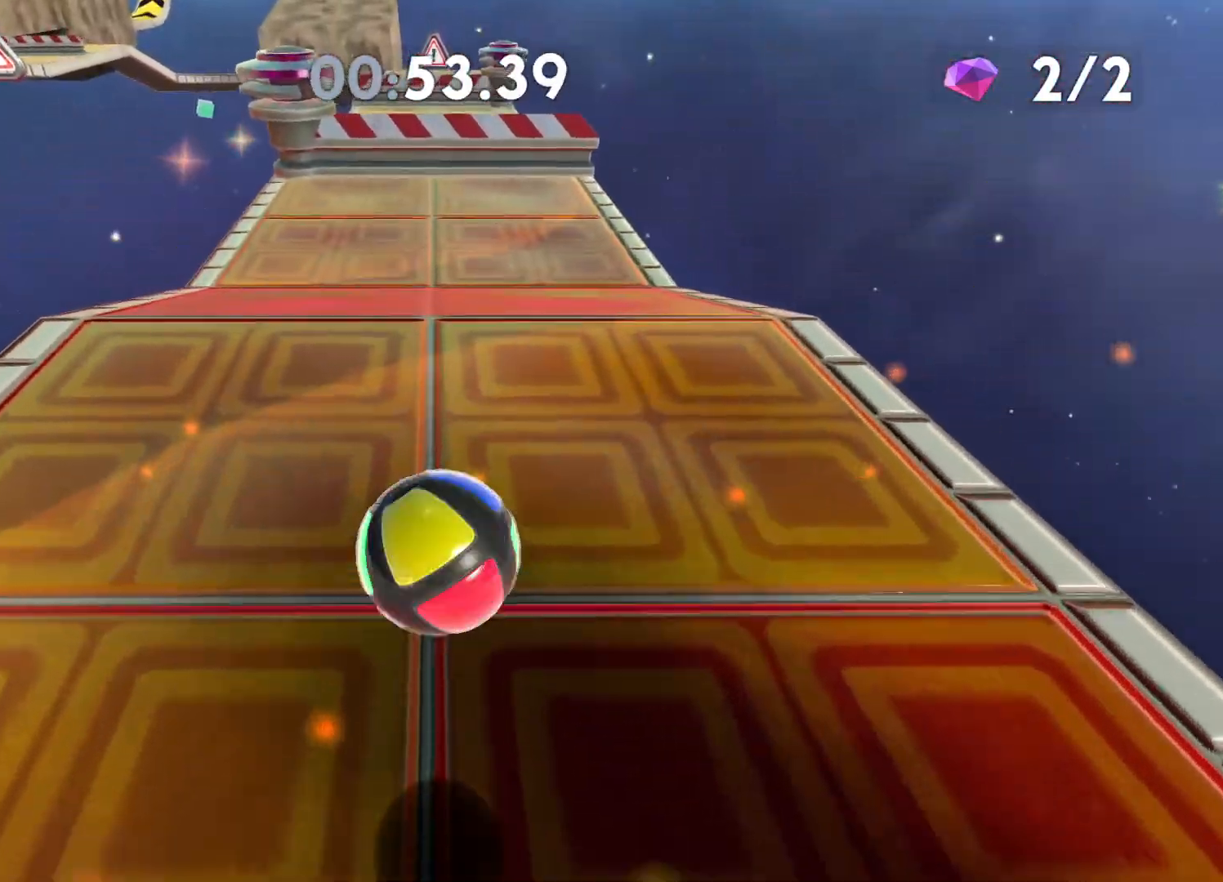
{"buttons": [], "left_stick": "up-left", "right_stick": "center", "events": [[500, "left_stick", "up-left"]]}
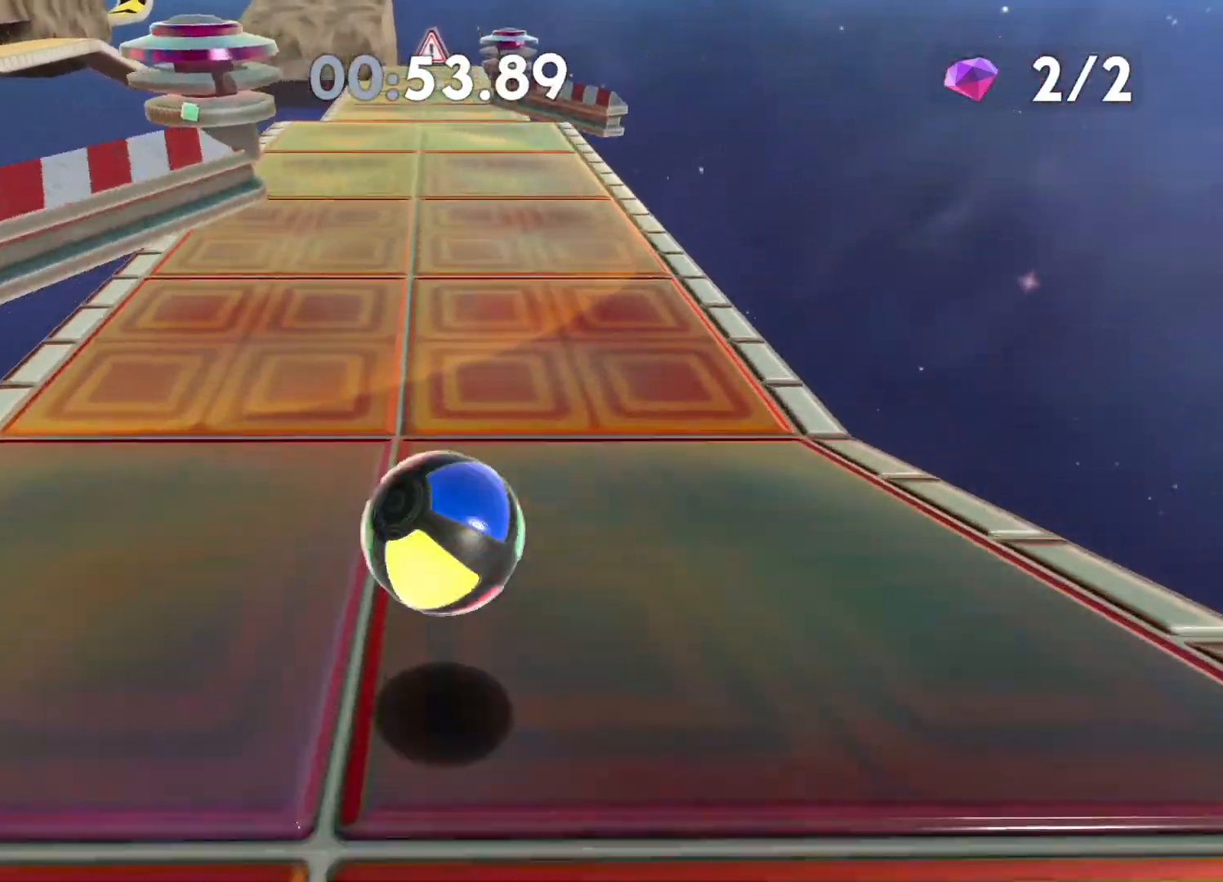
{"buttons": [], "left_stick": "up-left", "right_stick": "center", "events": []}
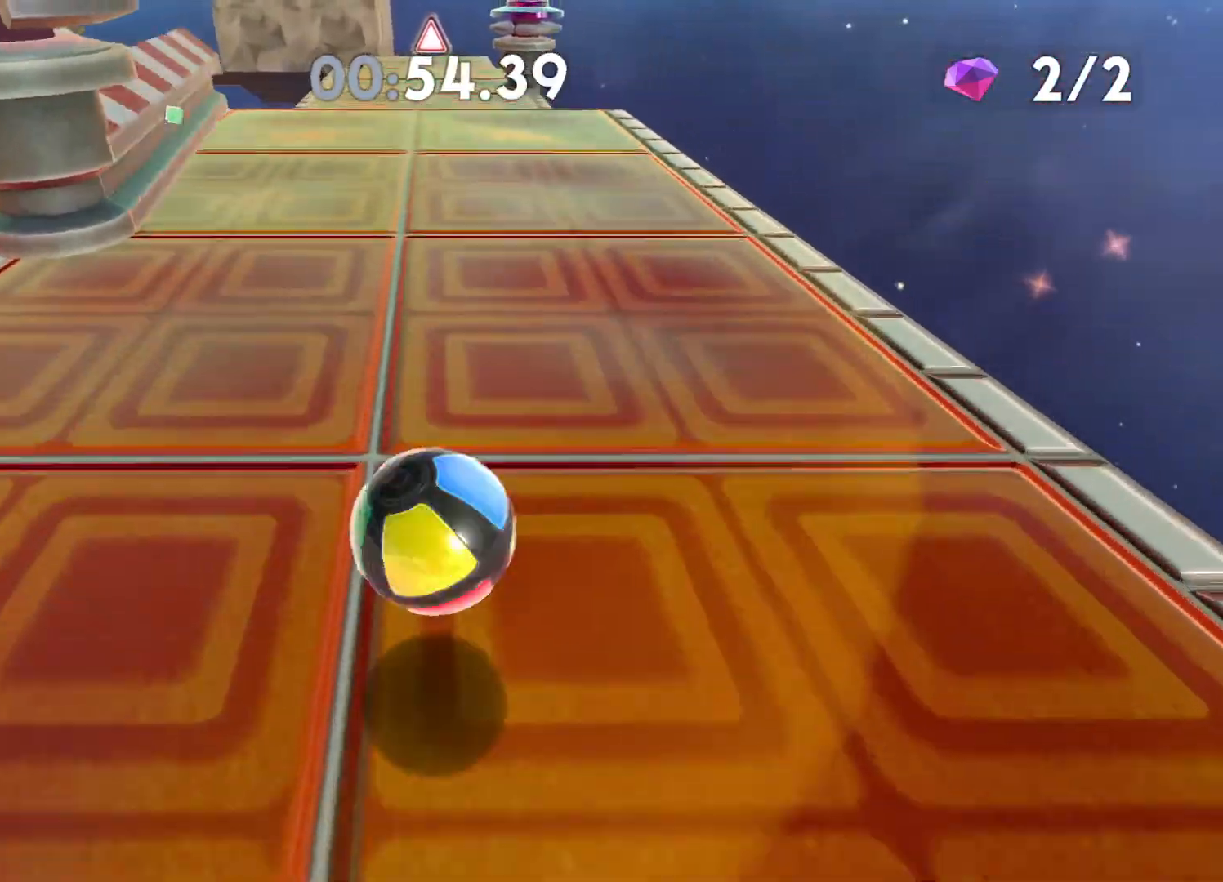
{"buttons": [], "left_stick": "up-right", "right_stick": "center", "events": [[67, "A", "down"], [300, "left_stick", "up"], [317, "A", "up"], [400, "left_stick", "up-right"]]}
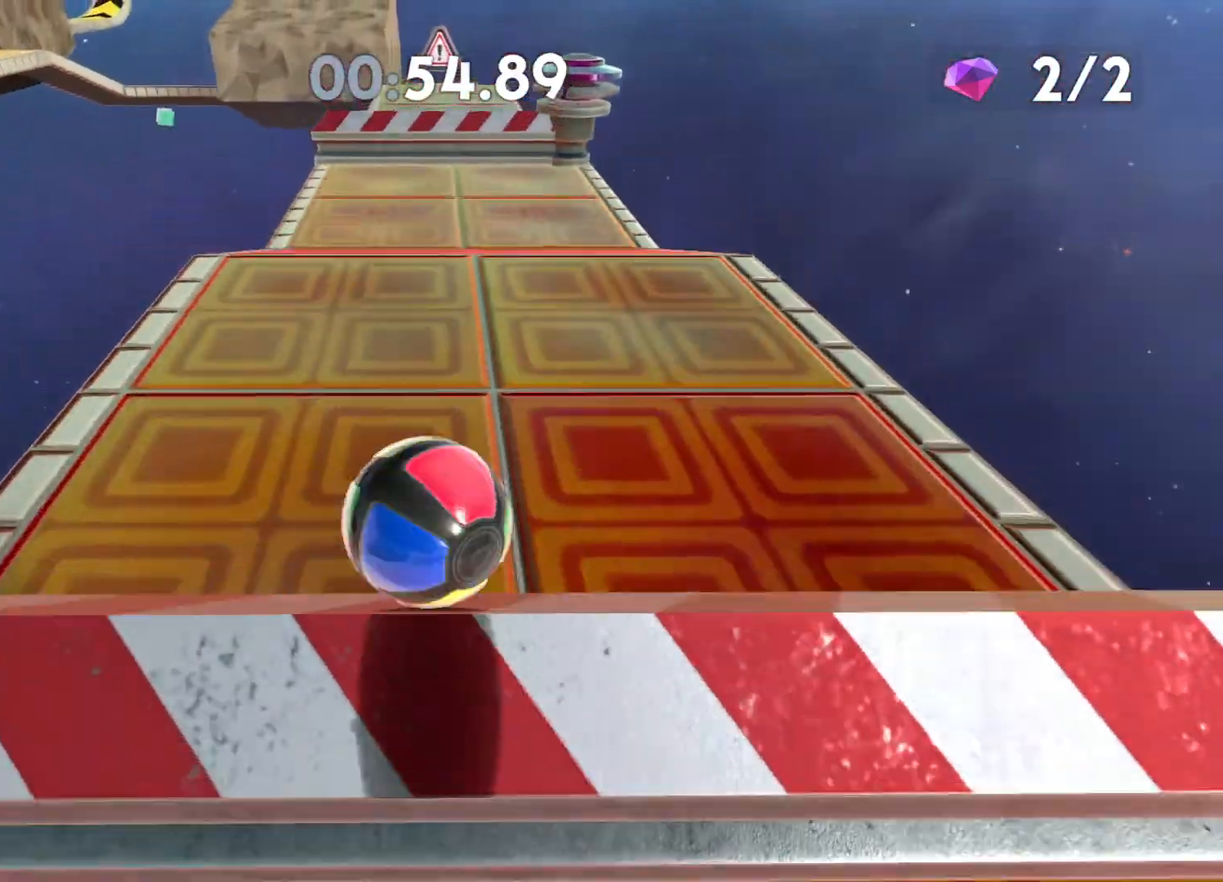
{"buttons": [], "left_stick": "up", "right_stick": "center", "events": [[417, "left_stick", "up"]]}